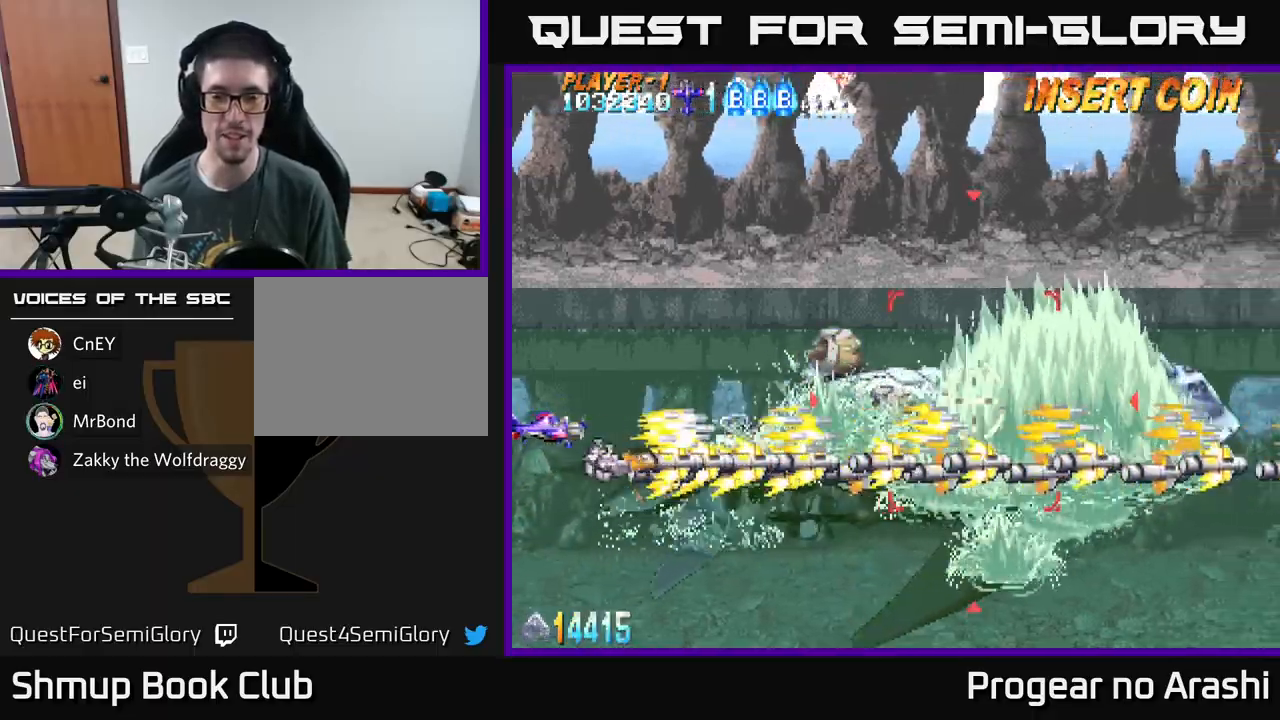
Gameplay with a controller (Xbox layout); each line is a JSON object with the inputs held at the frame after it. "events" lists button and stick changes between this image and that frame as [ms after this image, input, new state], when the widget could be followed in between. Not read: right_stick.
{"buttons": ["A"], "left_stick": "center", "events": []}
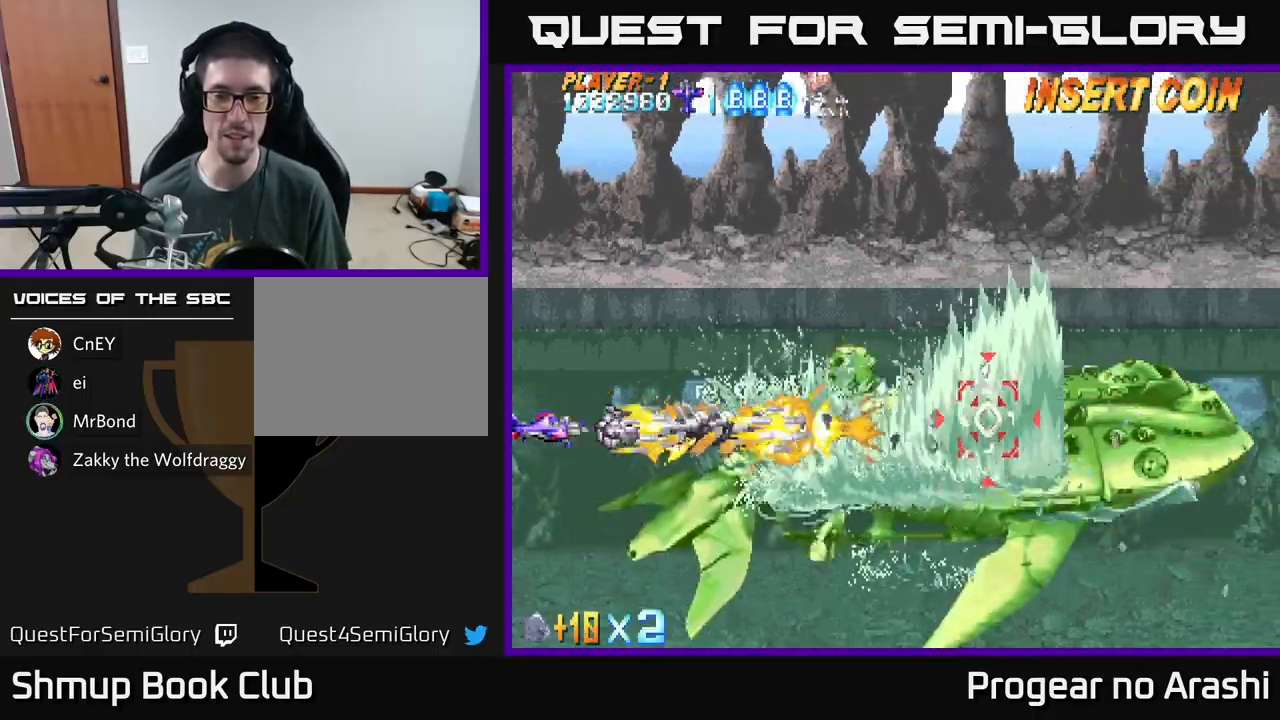
{"buttons": ["A"], "left_stick": "center", "events": []}
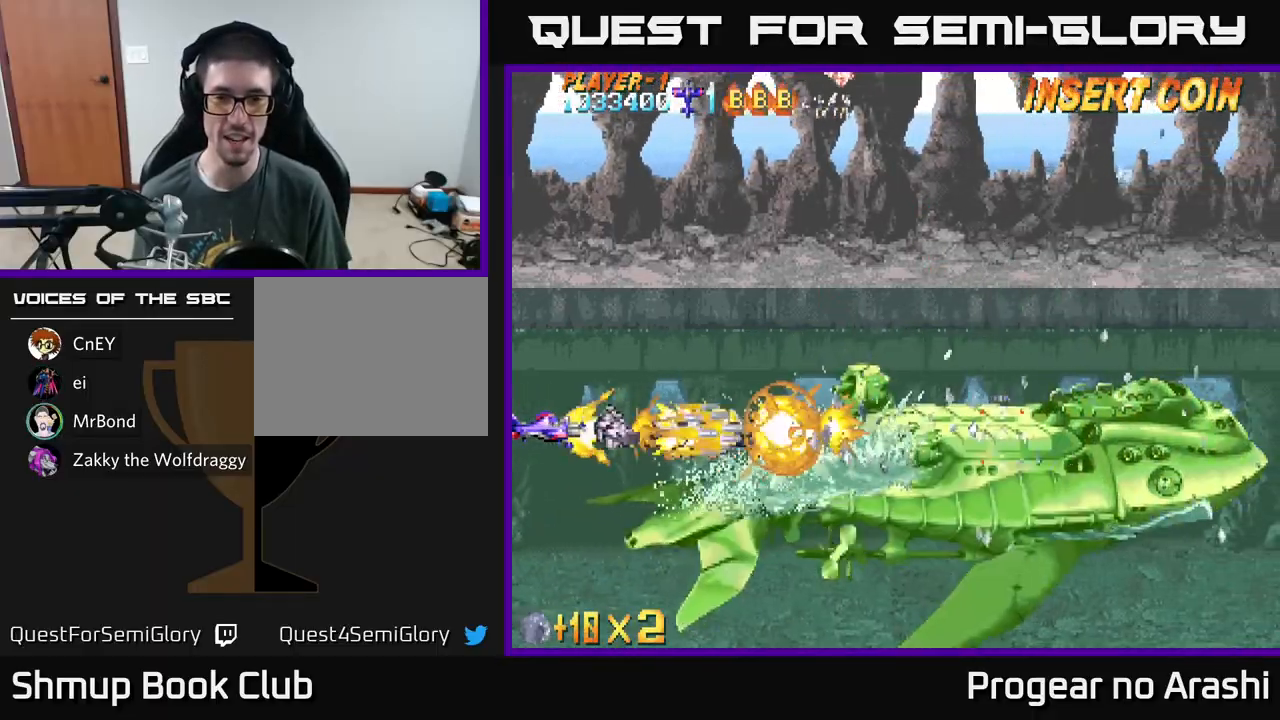
{"buttons": ["A"], "left_stick": "center", "events": []}
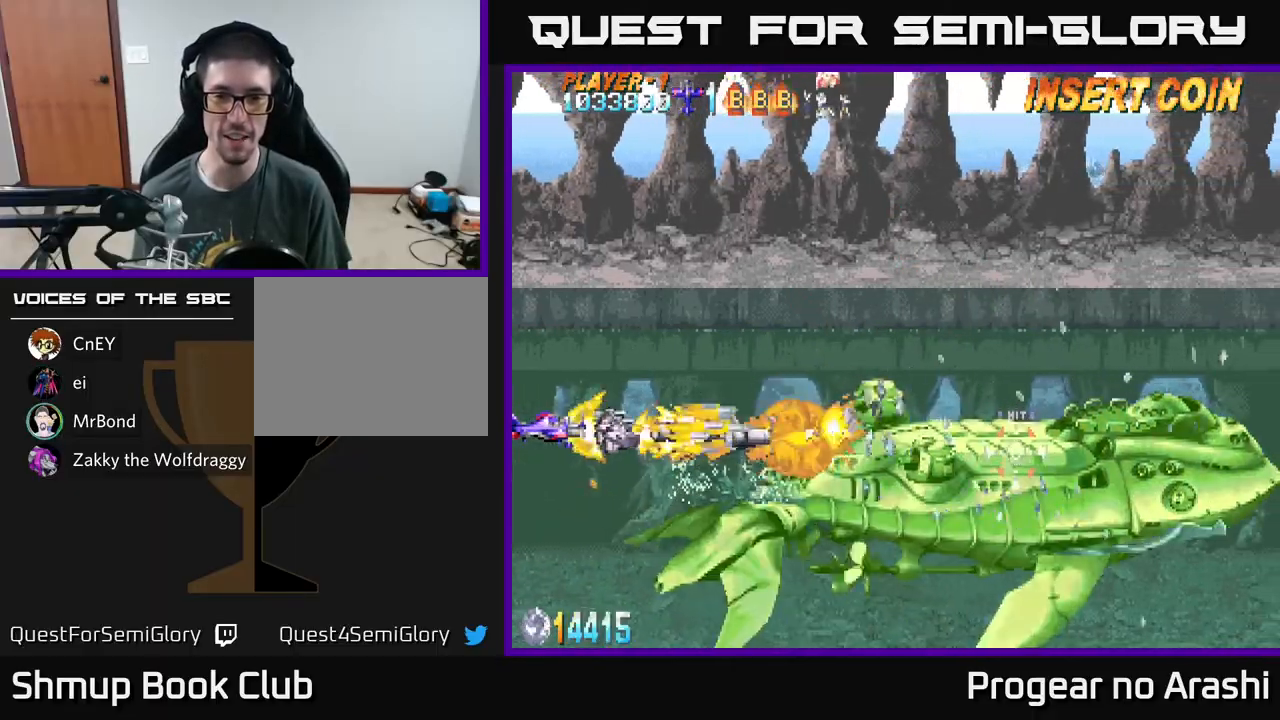
{"buttons": ["A"], "left_stick": "center", "events": []}
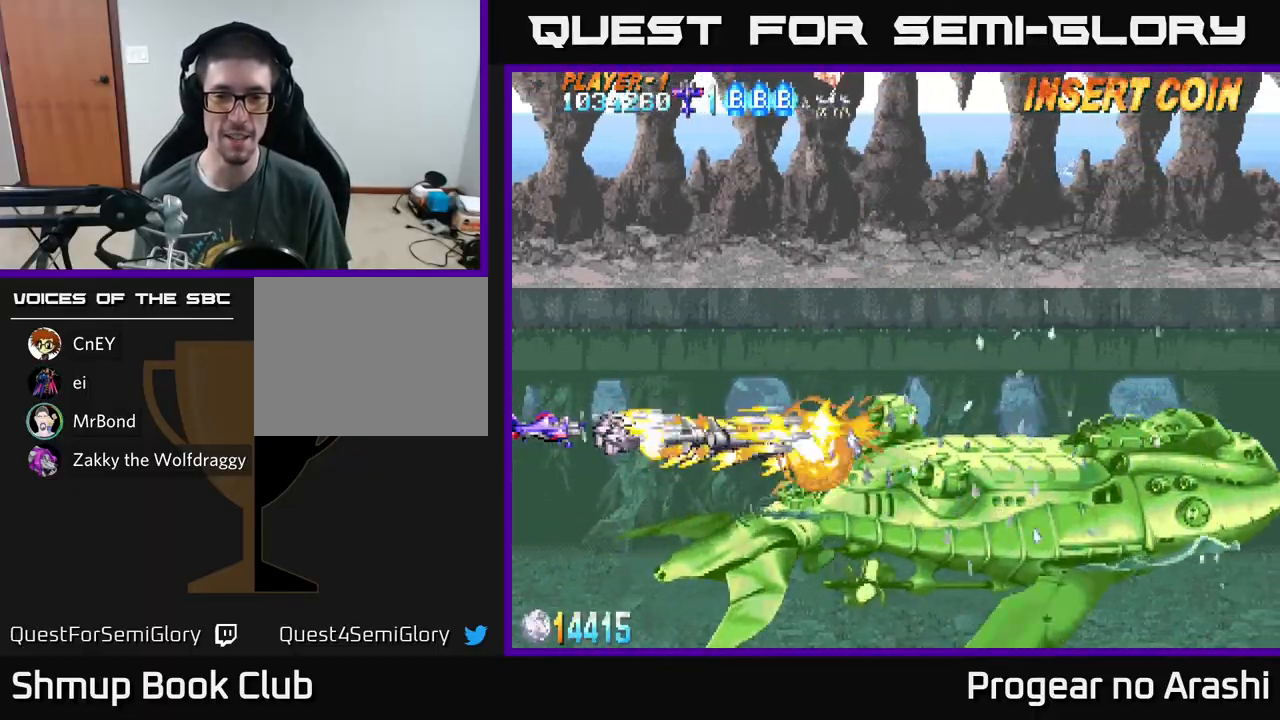
{"buttons": ["A"], "left_stick": "center", "events": []}
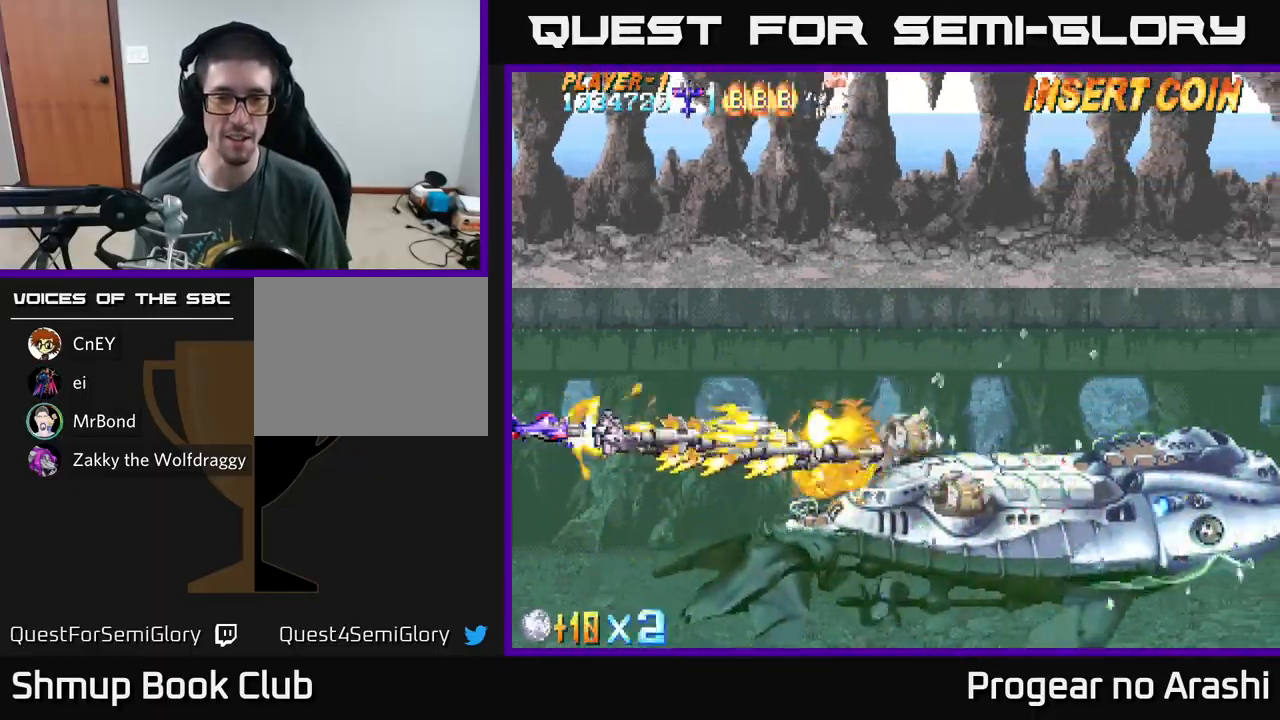
{"buttons": ["A"], "left_stick": "center", "events": [[17, "DPAD_DOWN", "down"], [167, "DPAD_DOWN", "up"]]}
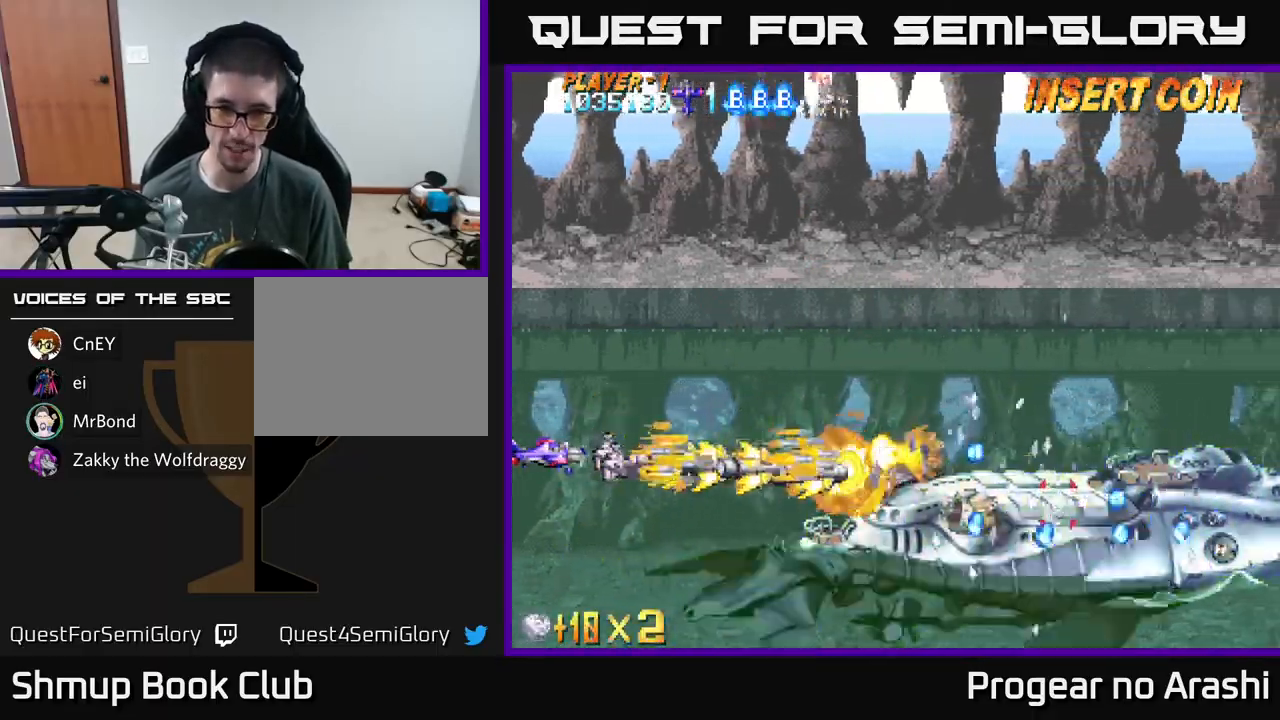
{"buttons": ["A"], "left_stick": "center", "events": [[283, "DPAD_DOWN", "down"], [400, "DPAD_DOWN", "up"]]}
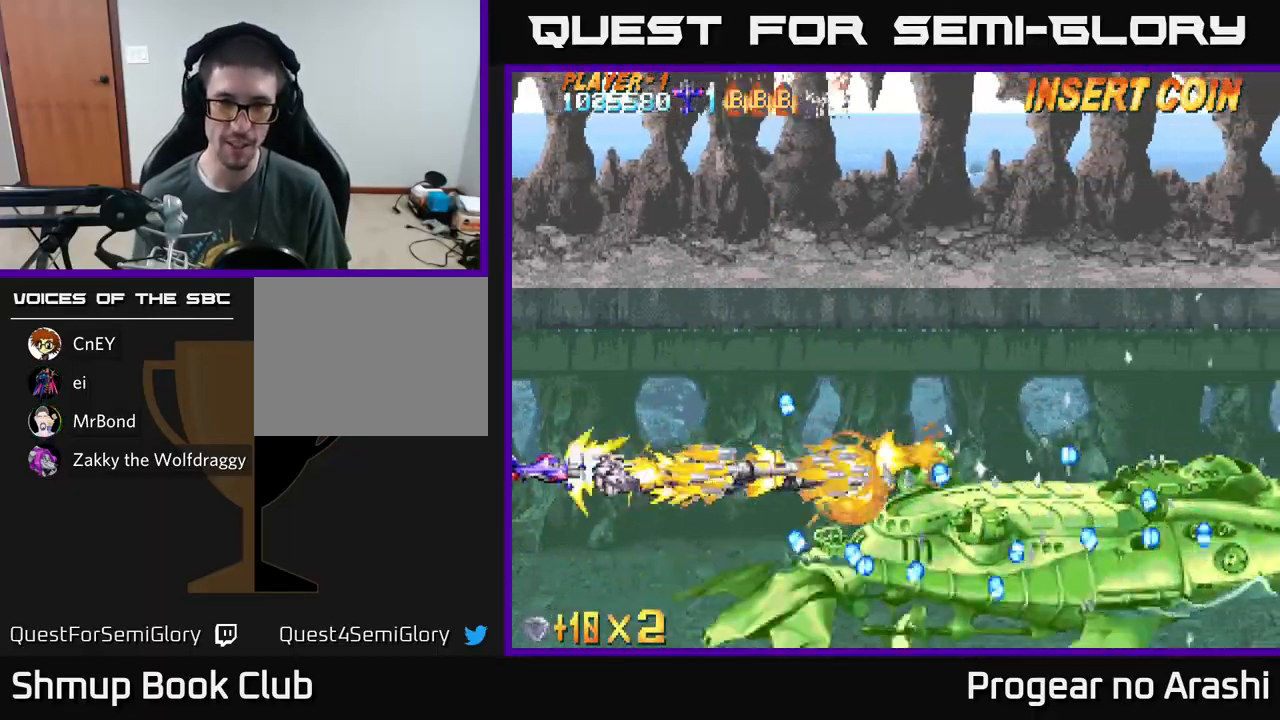
{"buttons": ["A"], "left_stick": "center", "events": []}
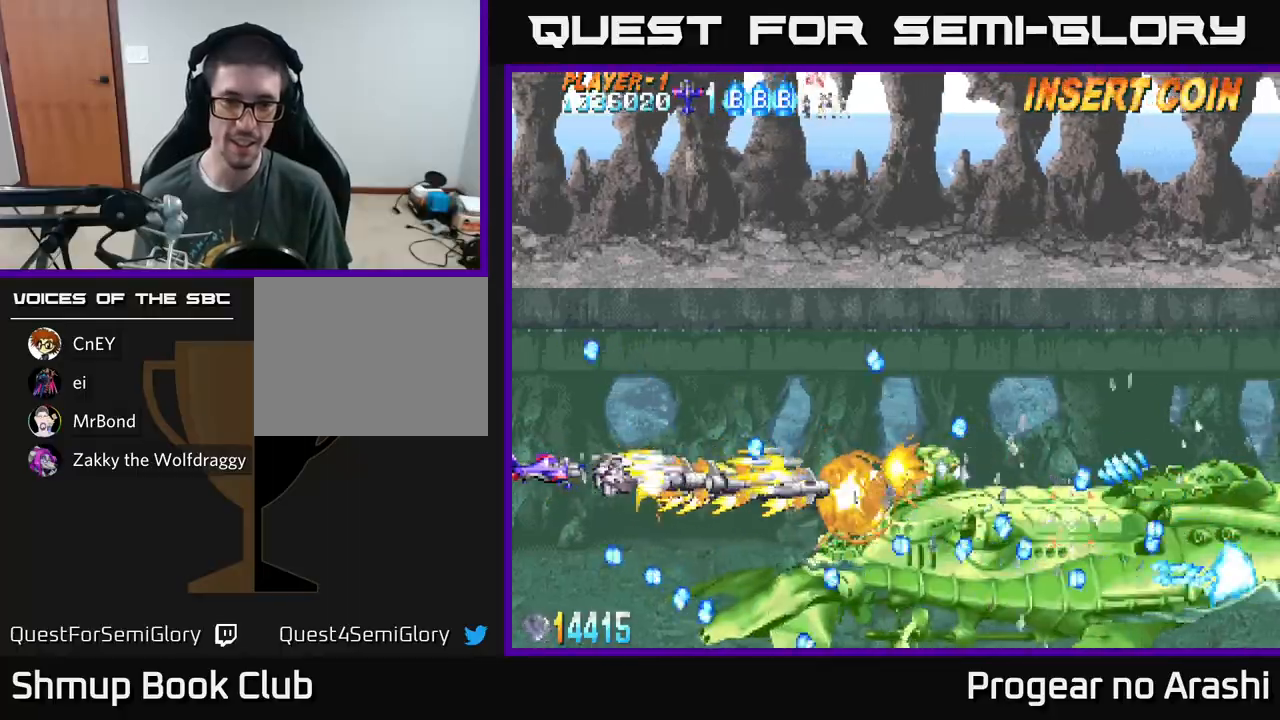
{"buttons": ["A"], "left_stick": "center", "events": [[133, "DPAD_DOWN", "down"], [317, "DPAD_DOWN", "up"]]}
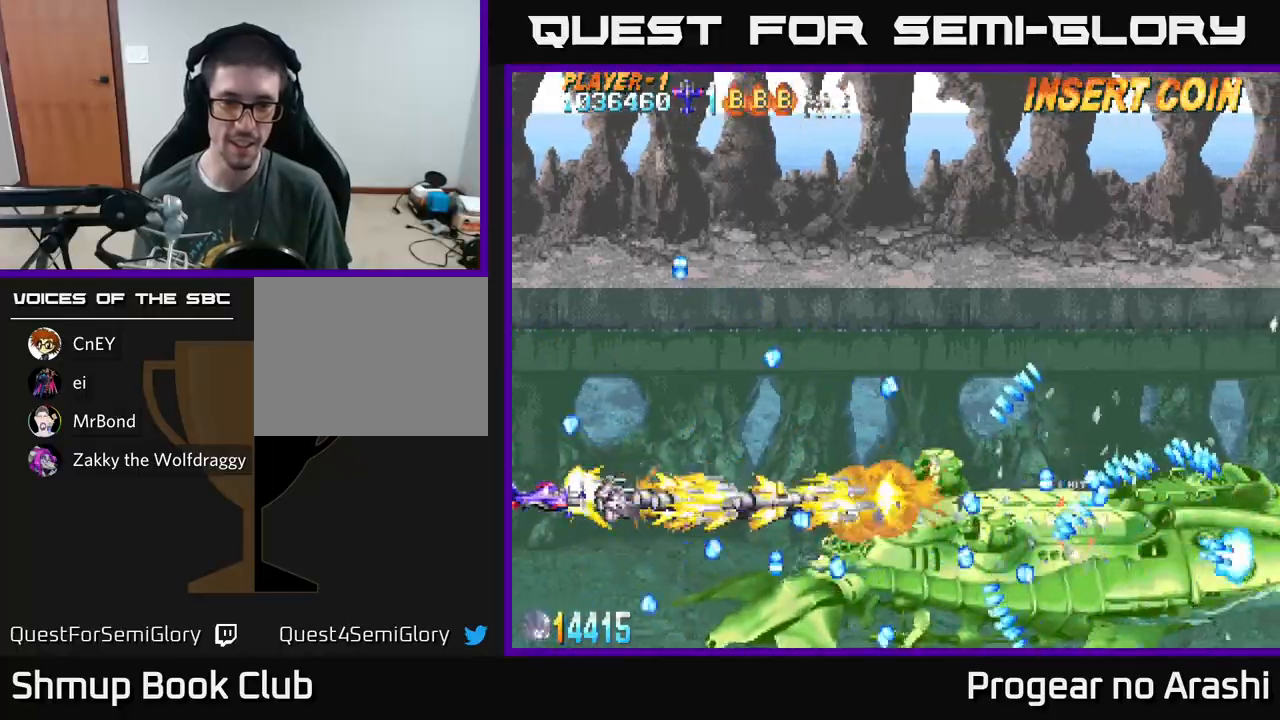
{"buttons": ["A"], "left_stick": "center", "events": [[217, "DPAD_UP", "down"], [367, "DPAD_UP", "up"]]}
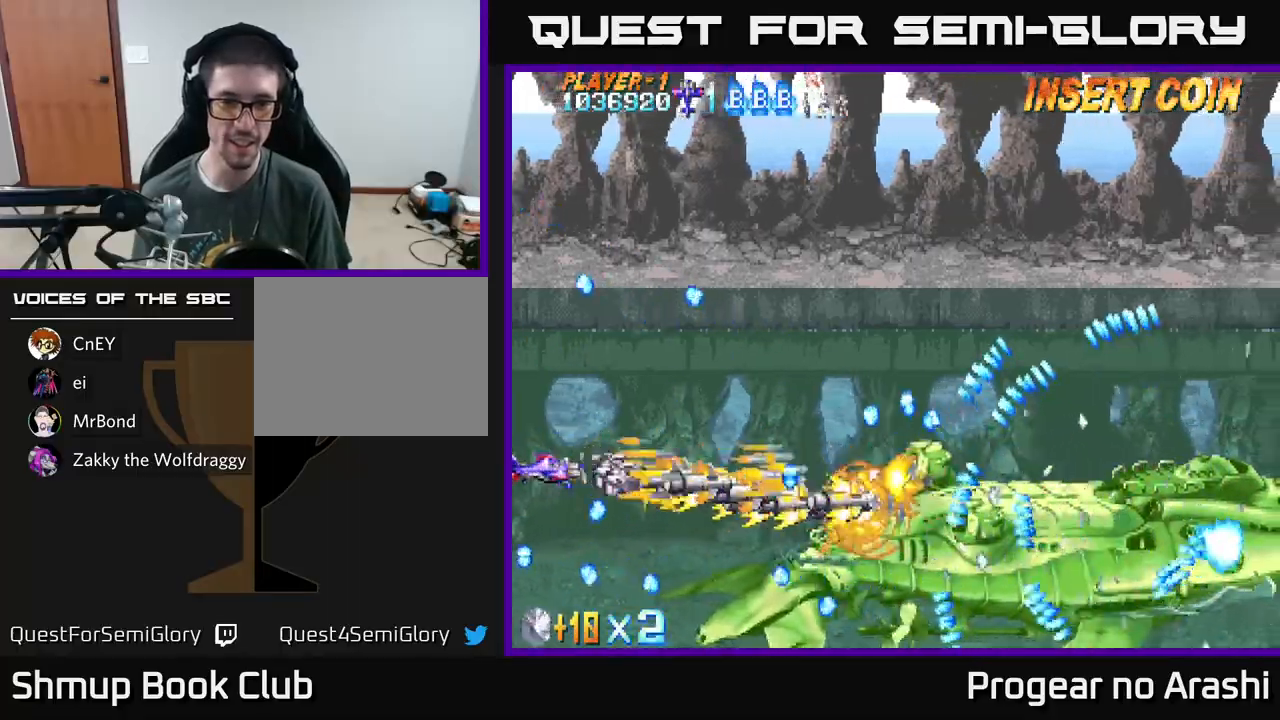
{"buttons": ["A"], "left_stick": "center", "events": [[200, "DPAD_DOWN", "down"], [367, "DPAD_DOWN", "up"]]}
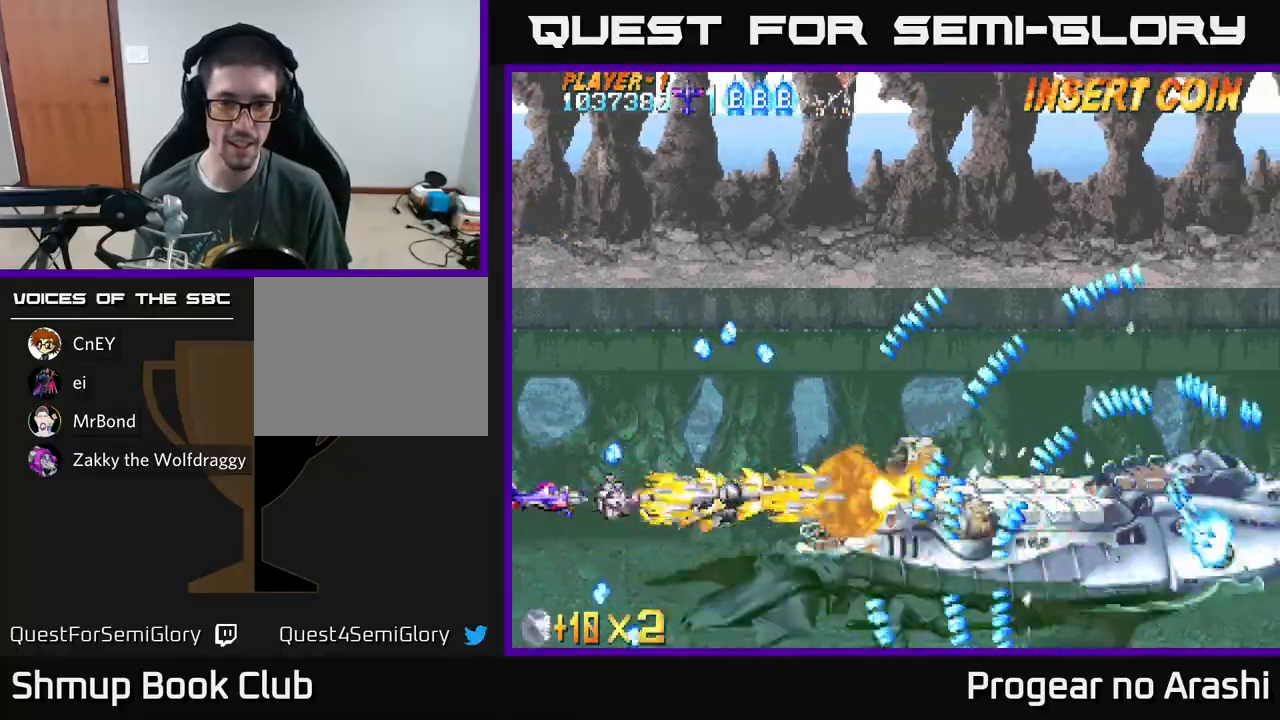
{"buttons": ["A"], "left_stick": "center", "events": []}
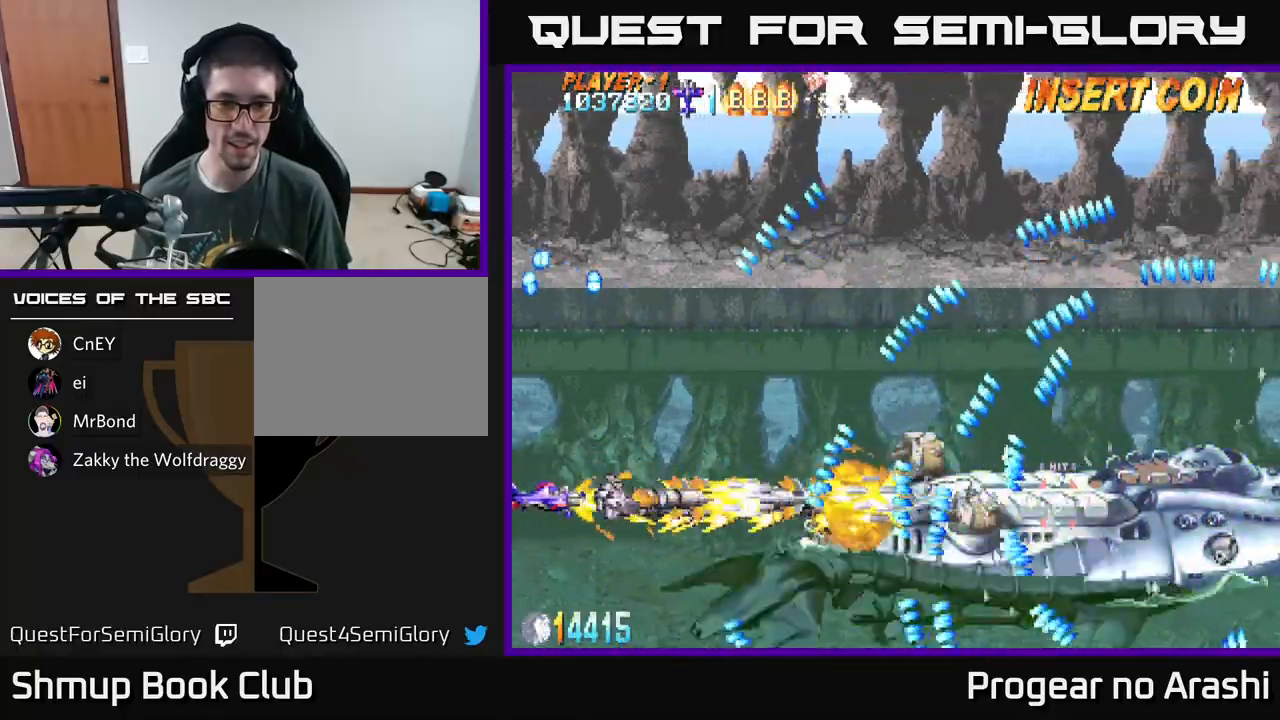
{"buttons": ["A", "DPAD_DOWN"], "left_stick": "center", "events": [[167, "DPAD_DOWN", "down"], [317, "DPAD_DOWN", "up"], [417, "DPAD_DOWN", "down"]]}
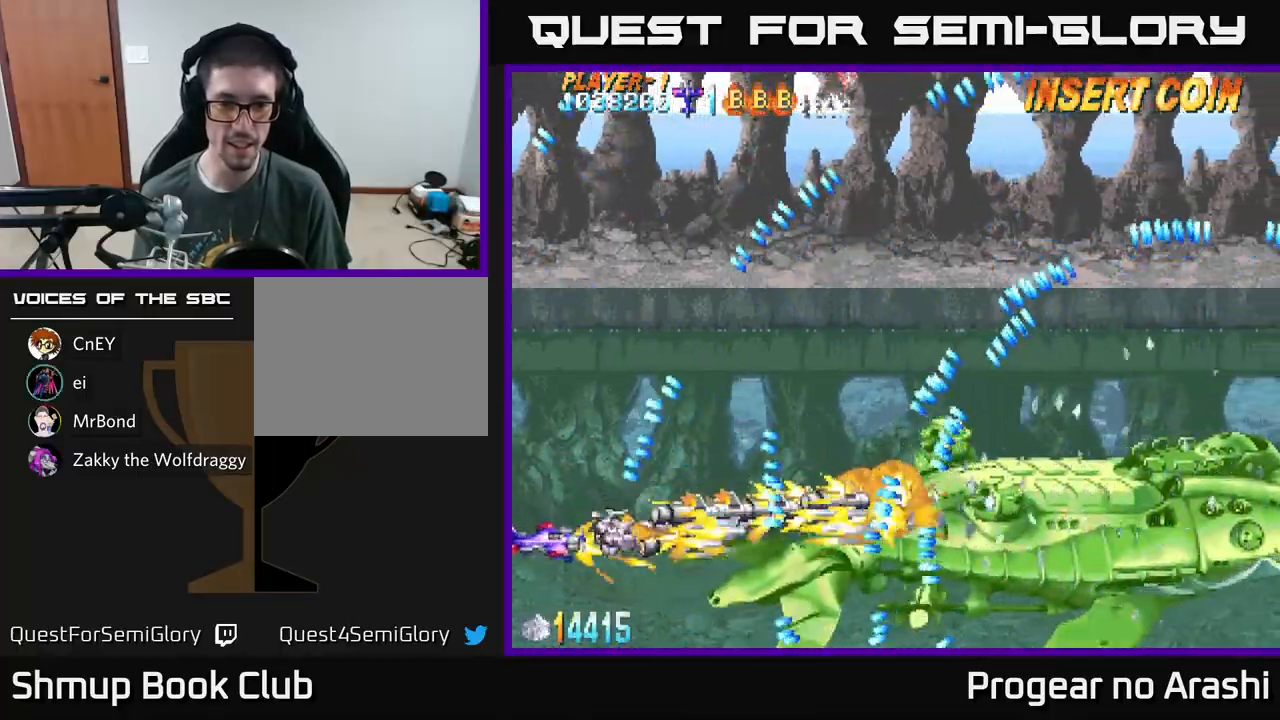
{"buttons": ["A"], "left_stick": "center", "events": [[17, "DPAD_DOWN", "up"], [117, "DPAD_DOWN", "down"], [250, "DPAD_DOWN", "up"], [350, "DPAD_DOWN", "down"], [483, "DPAD_DOWN", "up"]]}
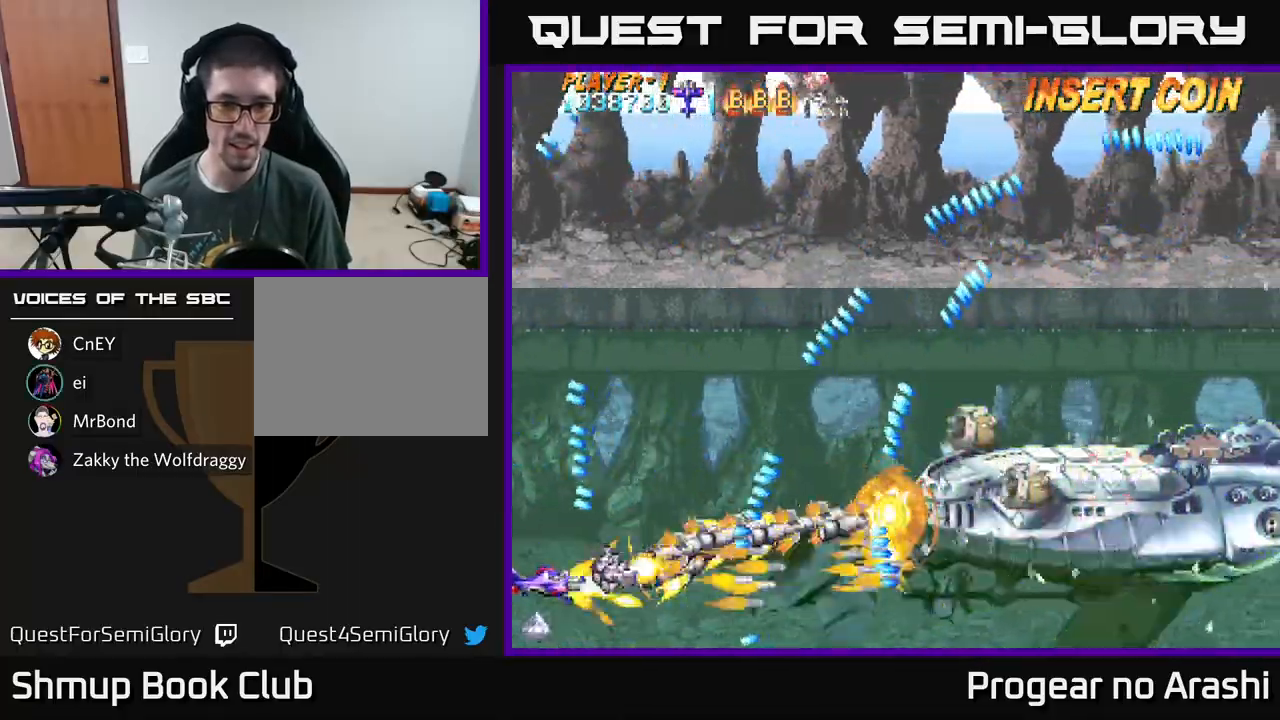
{"buttons": ["A", "DPAD_UP", "DPAD_LEFT"], "left_stick": "center", "events": [[183, "DPAD_RIGHT", "down"], [200, "DPAD_DOWN", "down"], [283, "DPAD_DOWN", "up"], [333, "DPAD_RIGHT", "up"], [450, "DPAD_UP", "down"], [500, "DPAD_LEFT", "down"]]}
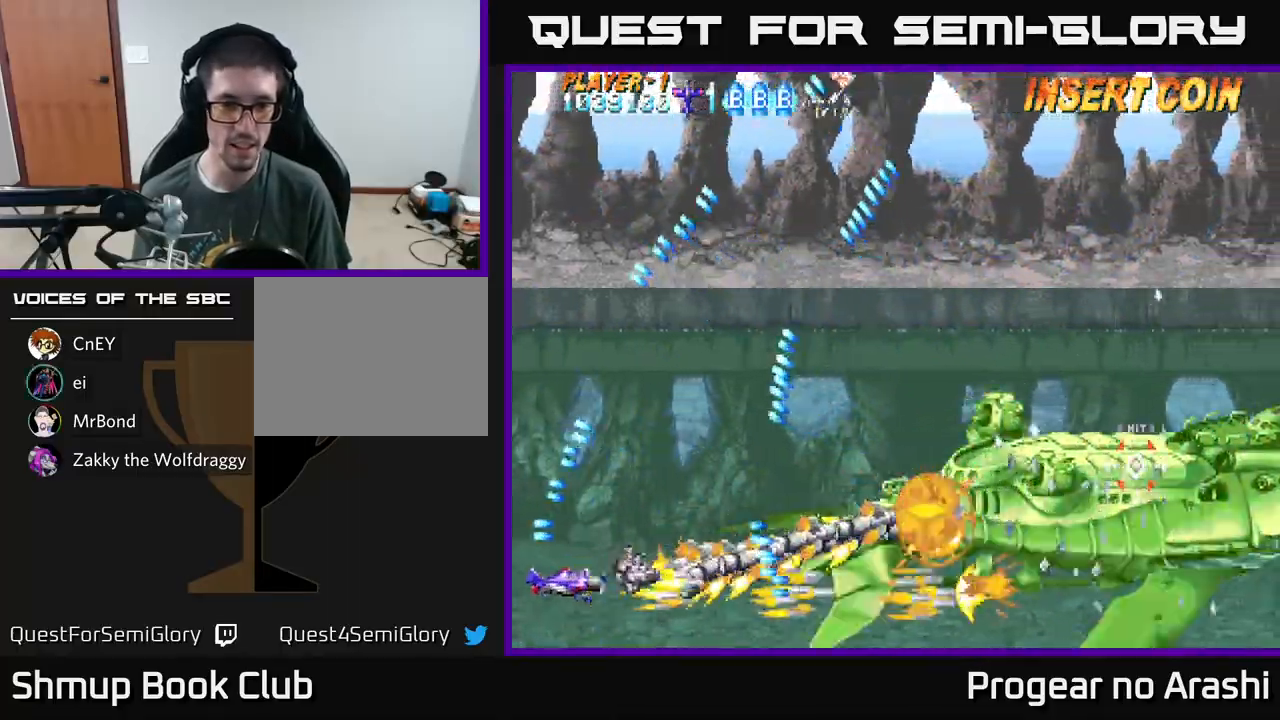
{"buttons": ["X", "DPAD_UP", "DPAD_LEFT"], "left_stick": "center", "events": [[267, "DPAD_LEFT", "up"], [417, "DPAD_LEFT", "down"], [467, "X", "down"], [483, "A", "up"]]}
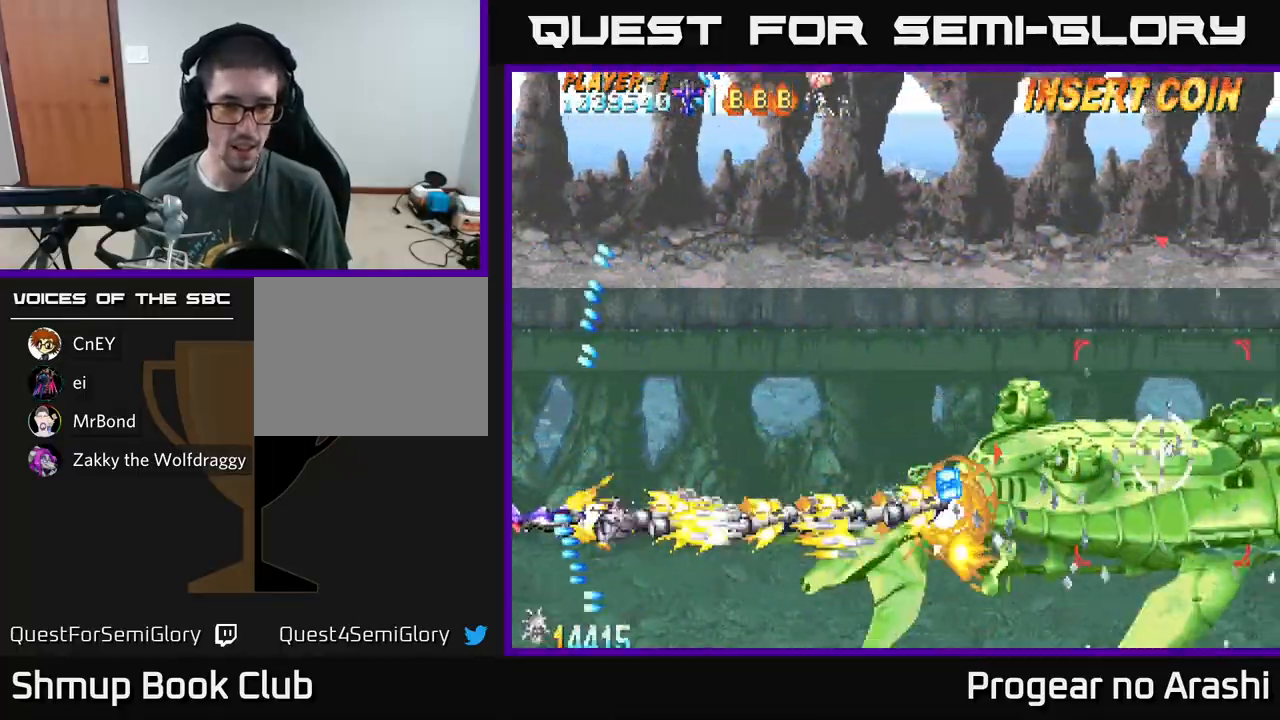
{"buttons": ["X", "DPAD_RIGHT"], "left_stick": "center", "events": [[67, "DPAD_LEFT", "up"], [300, "DPAD_RIGHT", "down"], [300, "DPAD_UP", "up"], [383, "DPAD_DOWN", "down"], [500, "DPAD_DOWN", "up"]]}
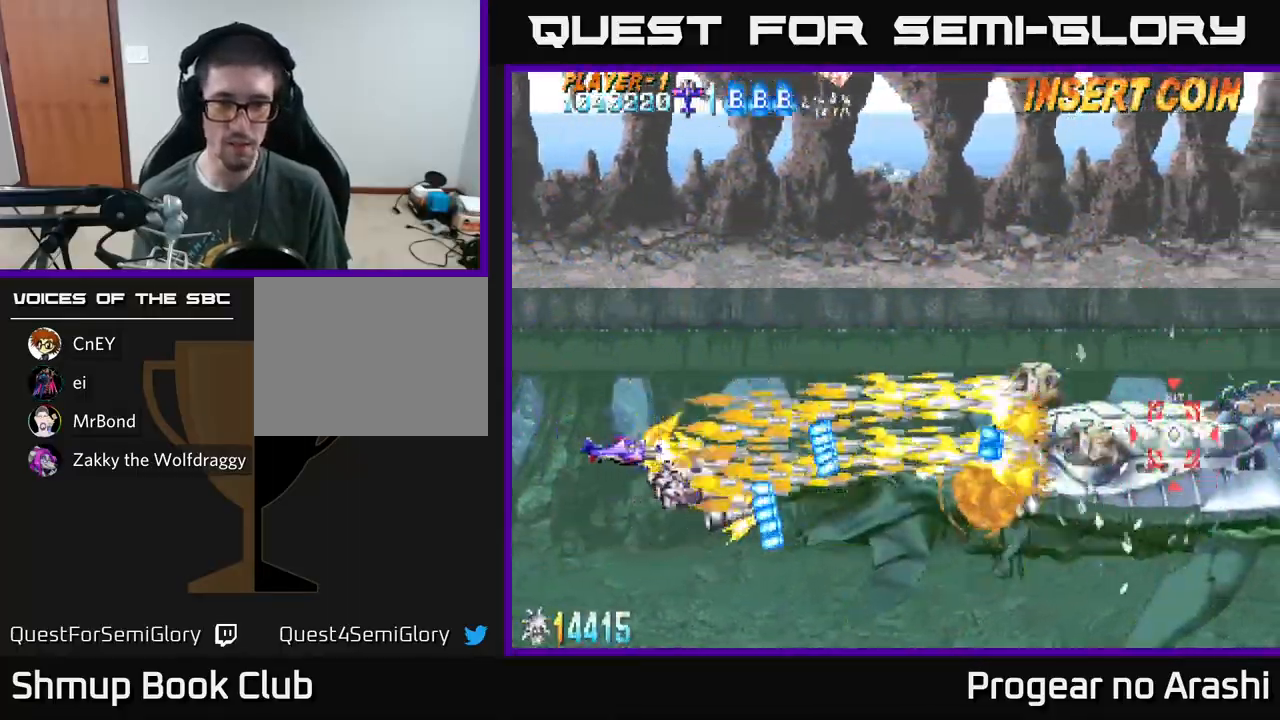
{"buttons": ["X", "DPAD_DOWN"], "left_stick": "center", "events": [[50, "DPAD_RIGHT", "up"], [50, "DPAD_UP", "down"], [117, "DPAD_LEFT", "down"], [217, "DPAD_LEFT", "up"], [383, "DPAD_UP", "up"], [483, "DPAD_DOWN", "down"]]}
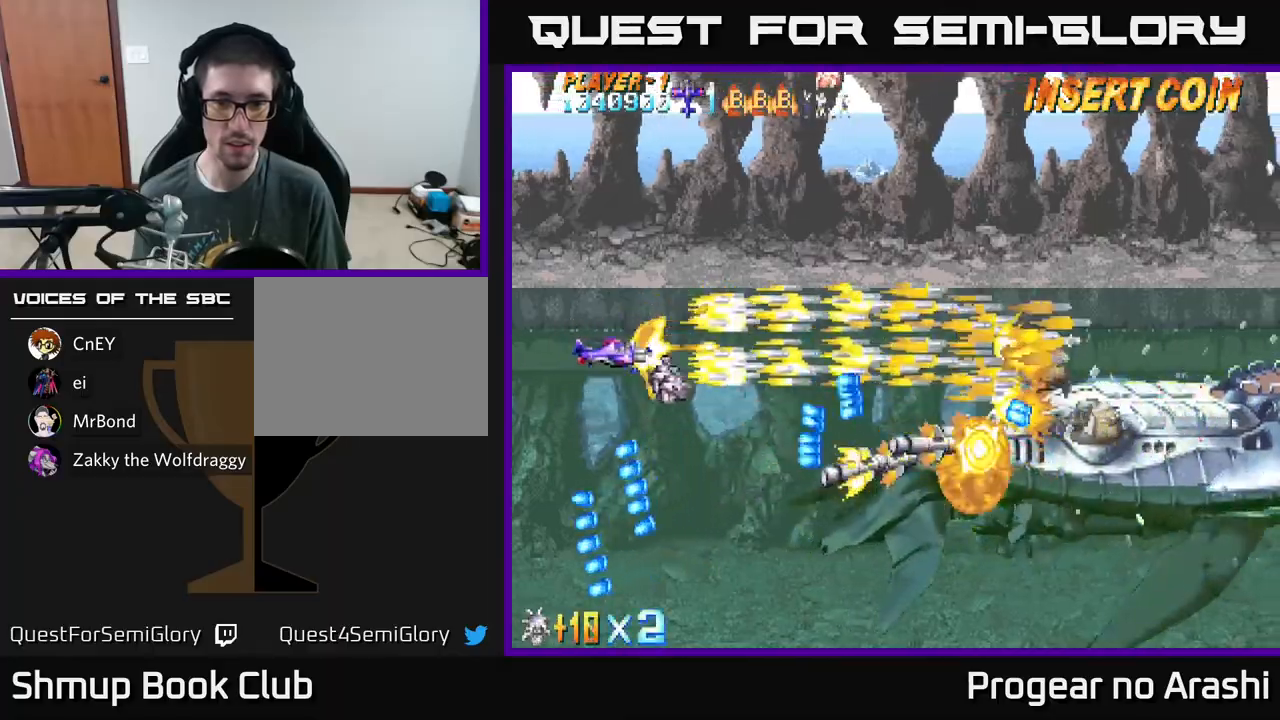
{"buttons": ["X"], "left_stick": "center", "events": [[50, "DPAD_RIGHT", "down"], [67, "DPAD_DOWN", "up"], [100, "DPAD_RIGHT", "up"], [133, "DPAD_UP", "down"], [150, "DPAD_LEFT", "down"], [217, "DPAD_UP", "up"], [400, "DPAD_LEFT", "up"]]}
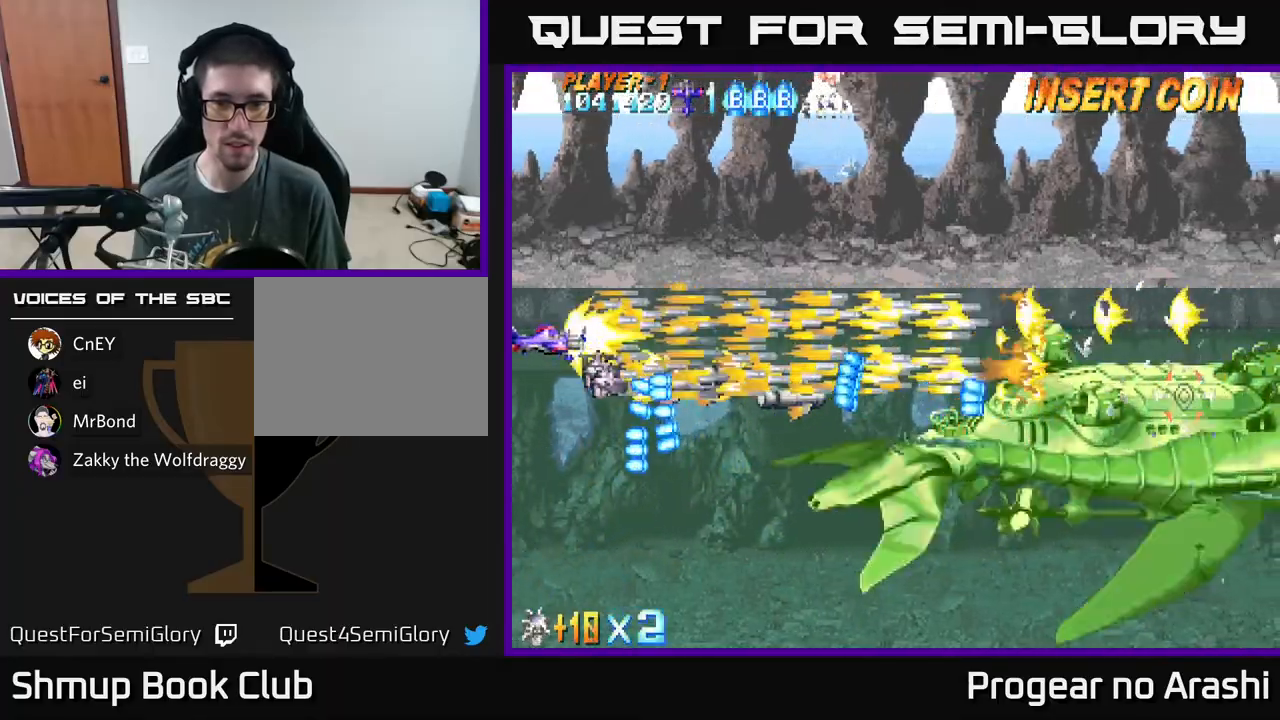
{"buttons": ["A", "DPAD_UP", "DPAD_RIGHT"], "left_stick": "center", "events": [[117, "DPAD_UP", "down"], [233, "DPAD_RIGHT", "down"], [467, "A", "down"], [483, "X", "up"]]}
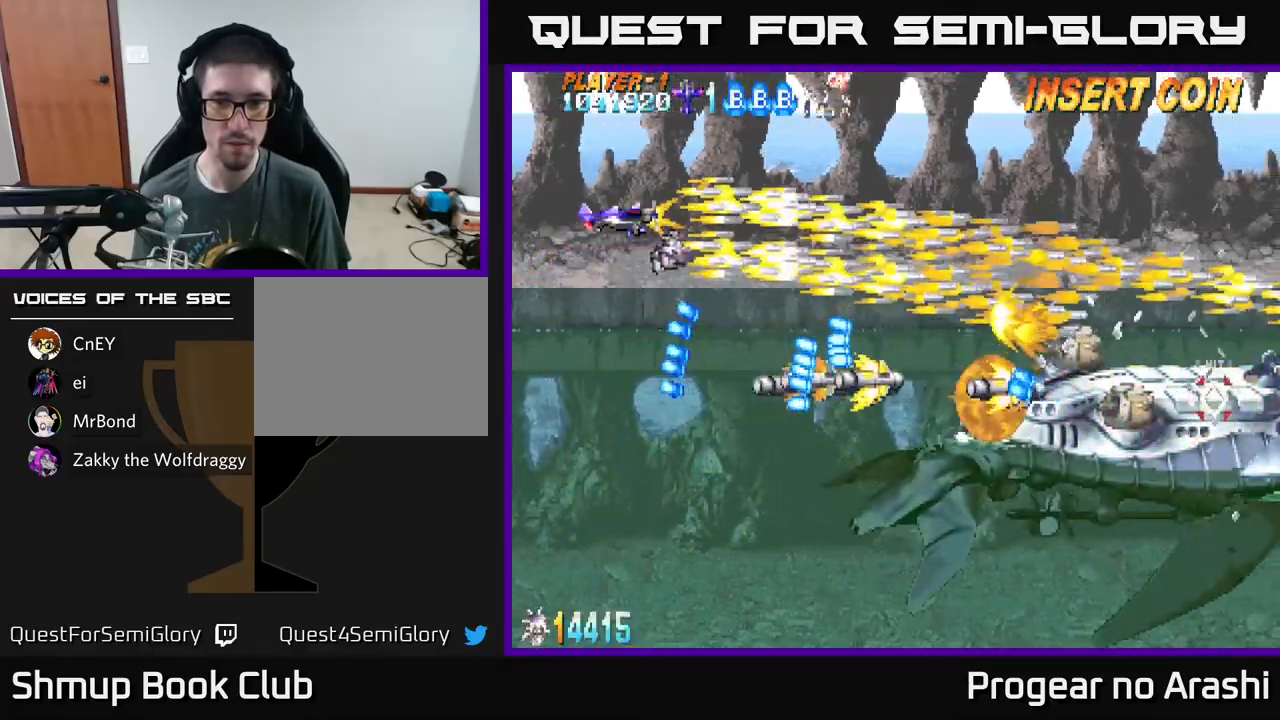
{"buttons": ["A", "DPAD_UP", "DPAD_RIGHT"], "left_stick": "center", "events": []}
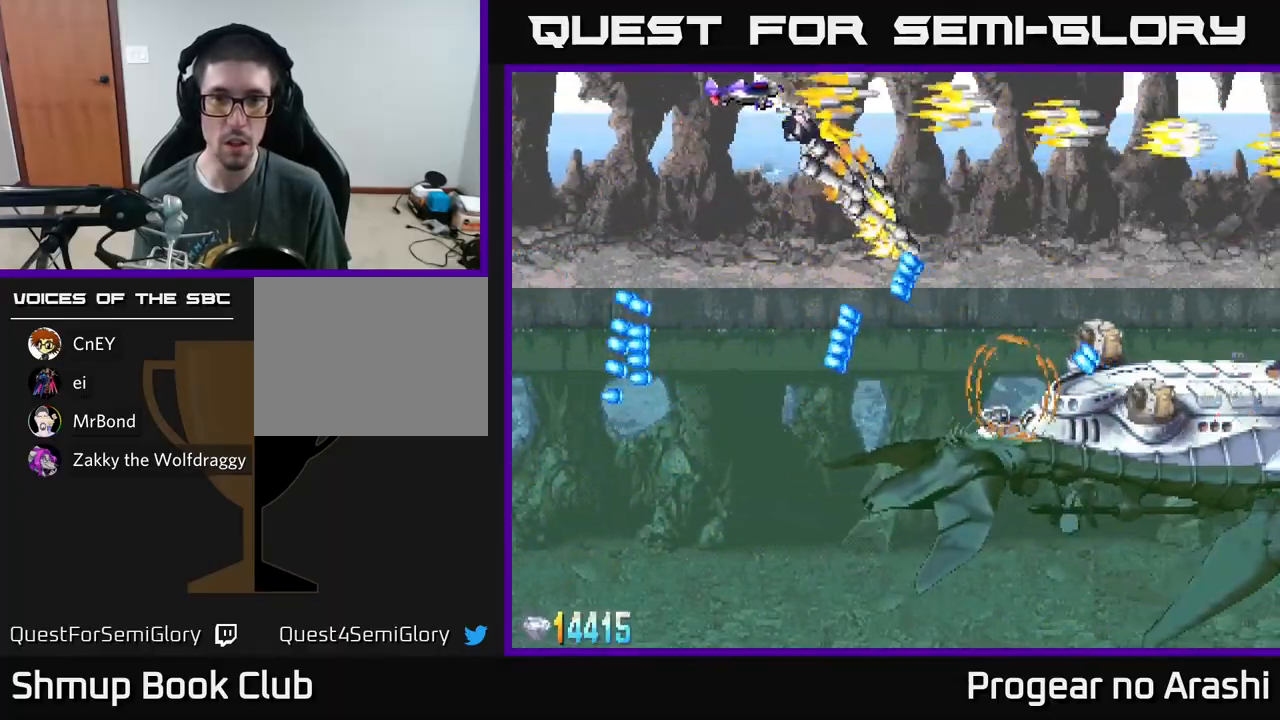
{"buttons": ["A", "DPAD_RIGHT"], "left_stick": "center", "events": [[200, "DPAD_UP", "up"]]}
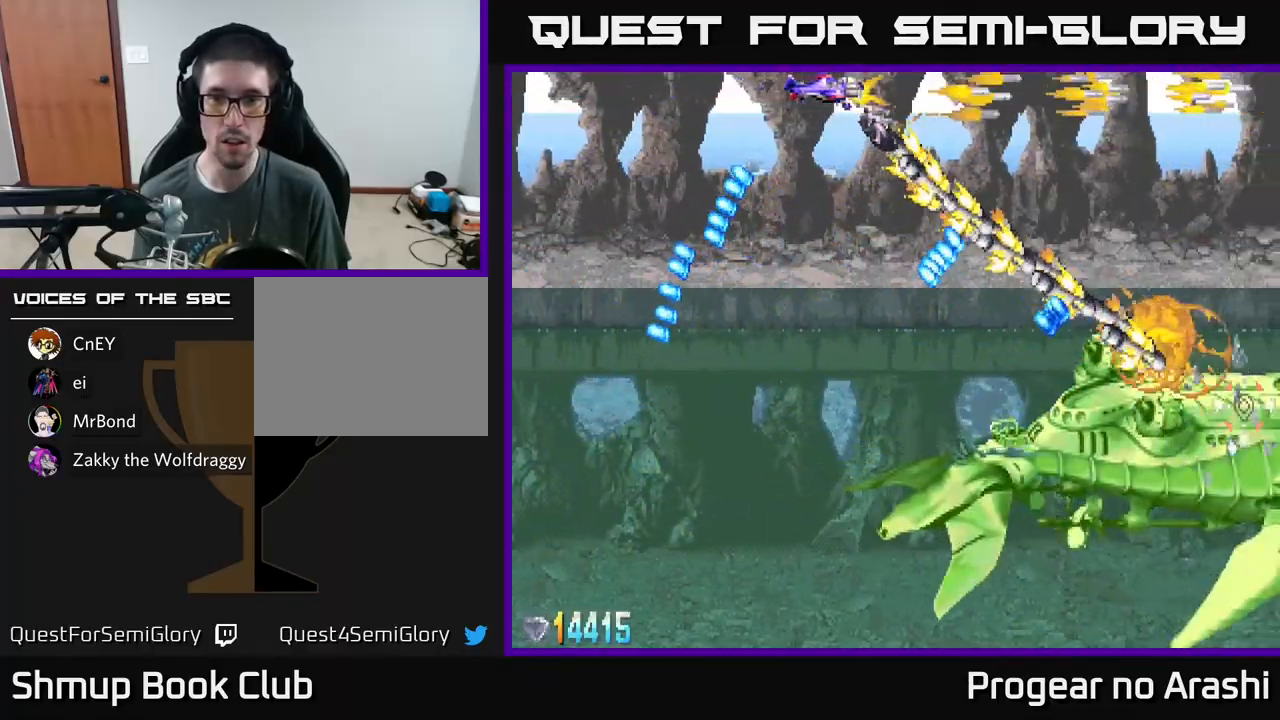
{"buttons": ["A", "DPAD_RIGHT"], "left_stick": "center", "events": []}
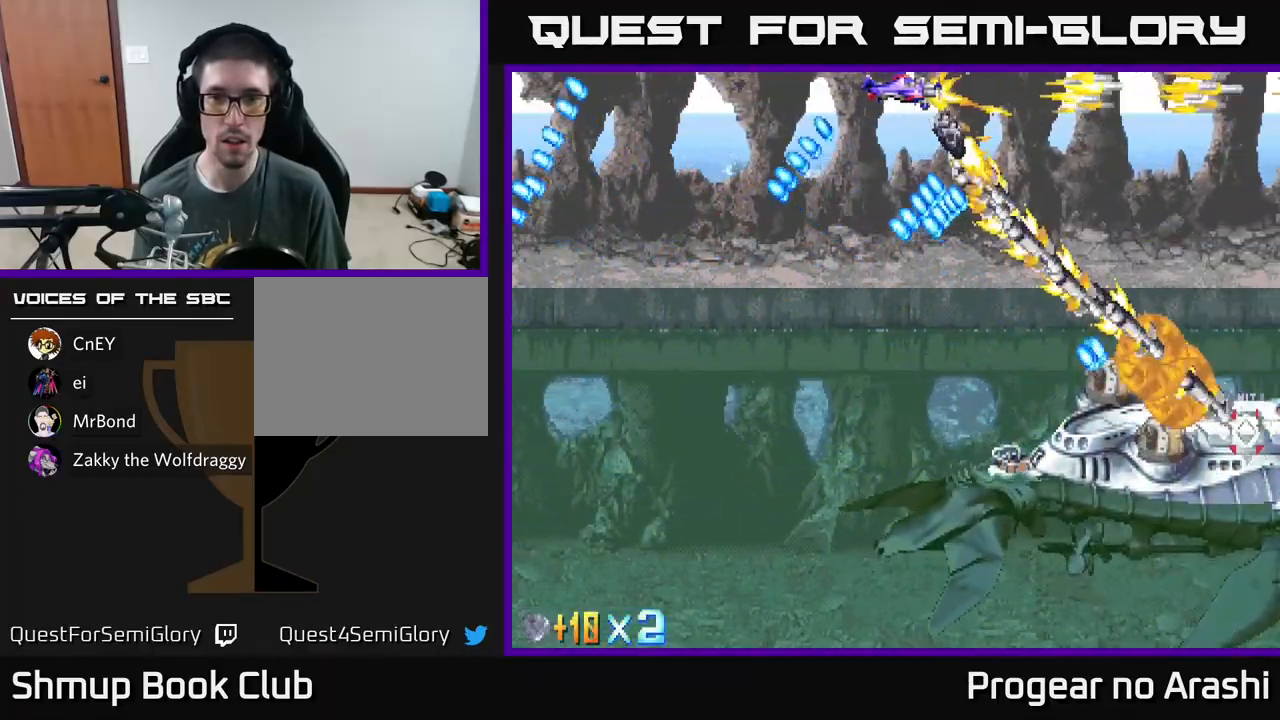
{"buttons": ["A", "DPAD_RIGHT"], "left_stick": "center", "events": []}
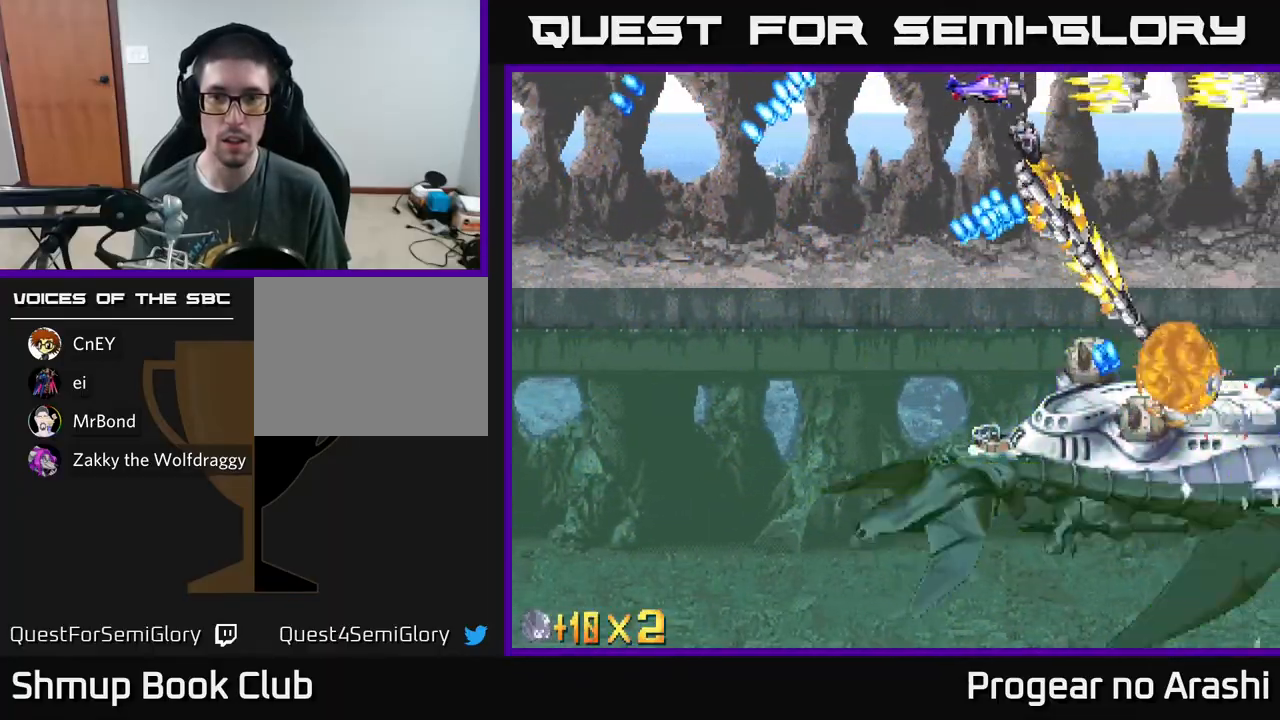
{"buttons": ["A", "DPAD_RIGHT"], "left_stick": "center", "events": []}
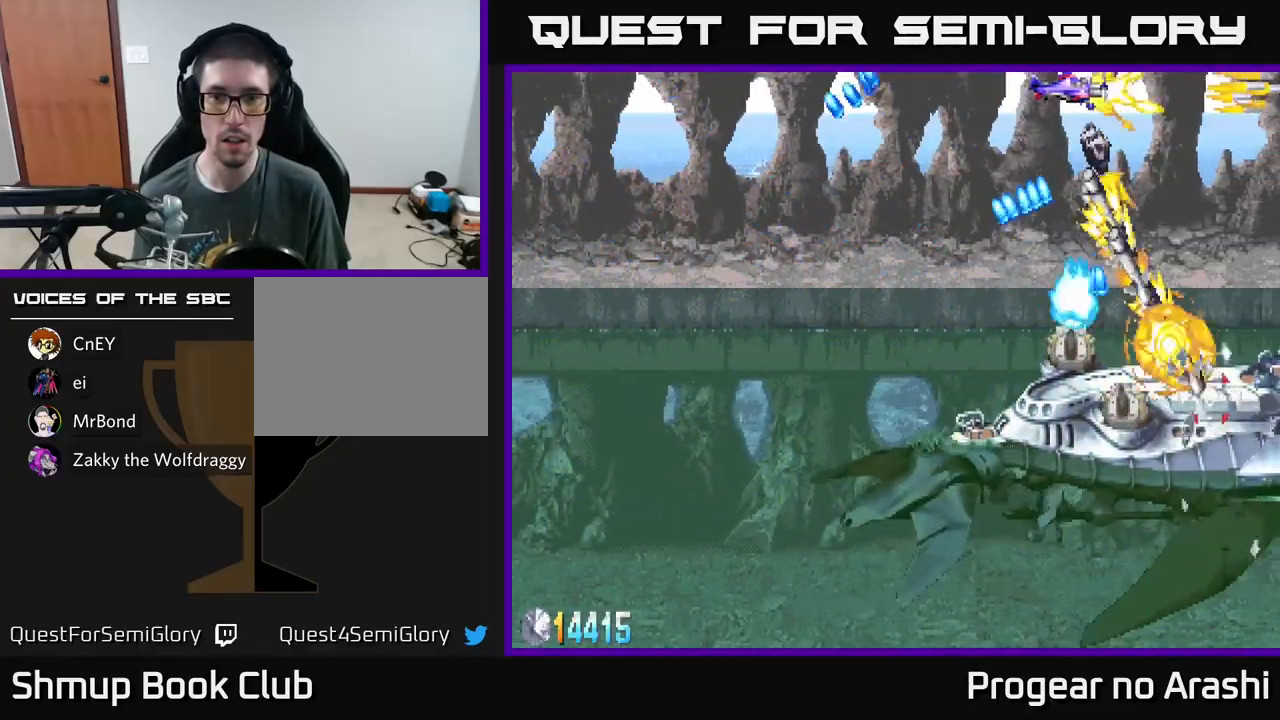
{"buttons": ["A", "DPAD_RIGHT"], "left_stick": "center", "events": []}
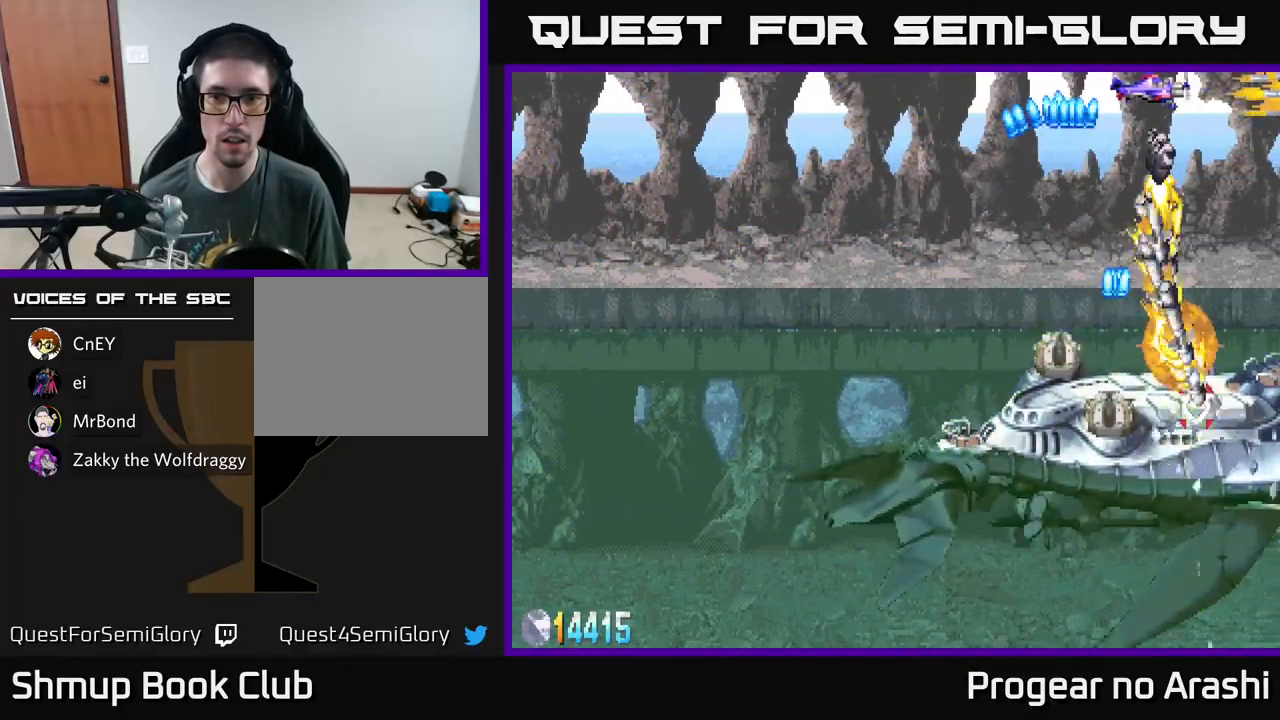
{"buttons": ["A", "DPAD_DOWN", "DPAD_RIGHT"], "left_stick": "center", "events": [[283, "DPAD_DOWN", "down"], [350, "DPAD_RIGHT", "up"], [417, "DPAD_RIGHT", "down"]]}
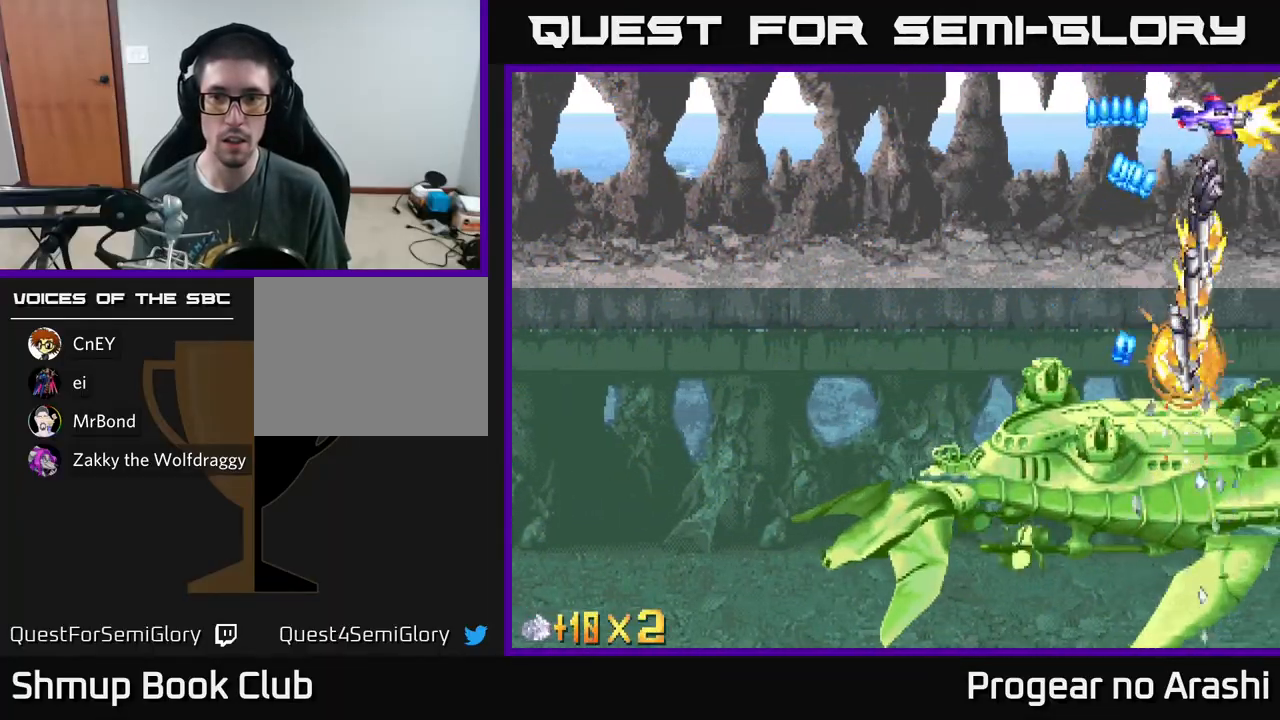
{"buttons": ["X", "DPAD_LEFT"], "left_stick": "center", "events": [[133, "DPAD_RIGHT", "up"], [167, "DPAD_LEFT", "down"], [167, "X", "down"], [183, "A", "up"], [217, "L2", "down"], [233, "DPAD_DOWN", "up"], [333, "L2", "up"]]}